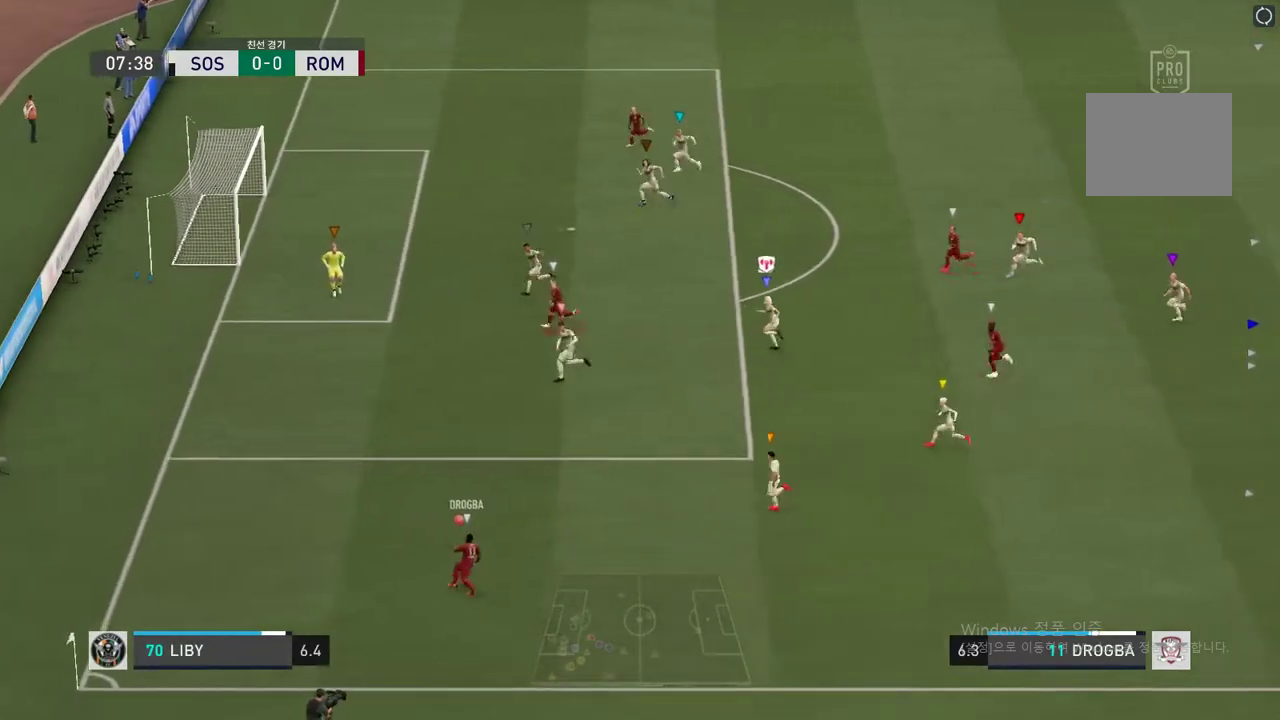
Gameplay with a controller (Xbox layout); each line is a JSON object with the inputs held at the frame after it. "events" lists button and stick changes between this image and that frame as [ms after this image, input, new state], when the widget could be followed in between. Not read: L3.
{"buttons": [], "left_stick": "up-left", "right_stick": "center", "events": [[367, "left_stick", "up-left"]]}
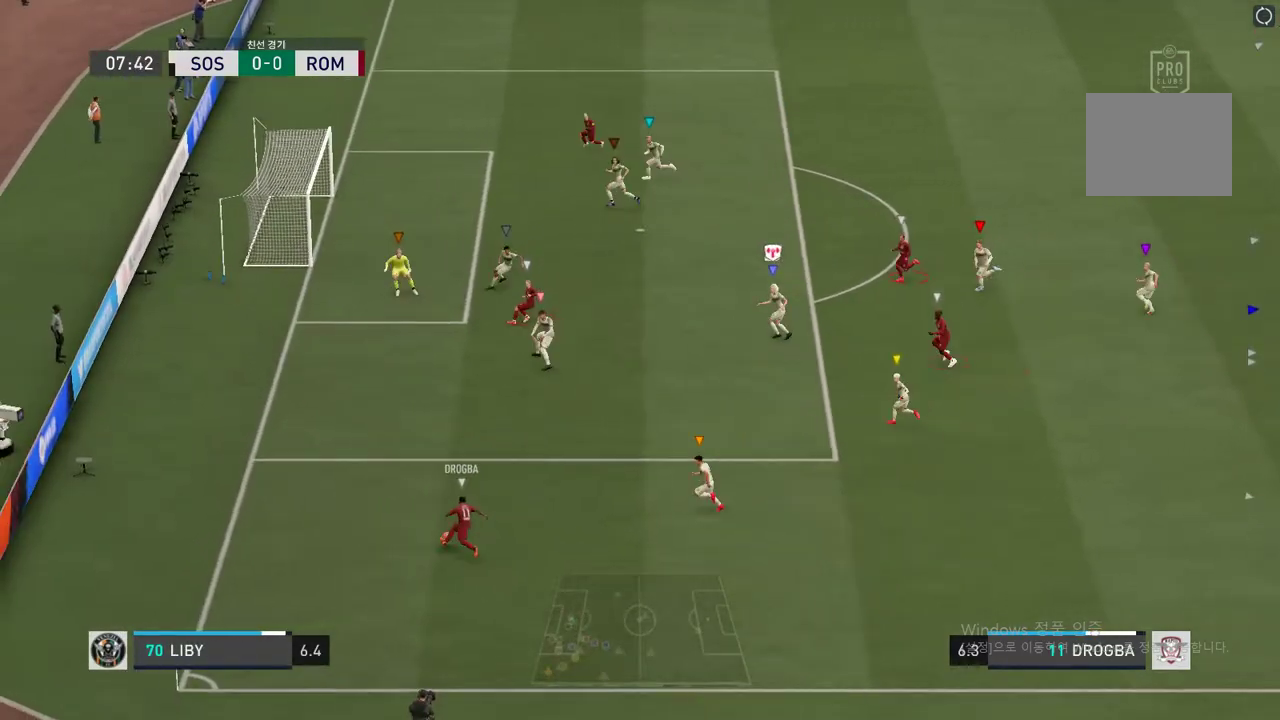
{"buttons": [], "left_stick": "left", "right_stick": "center", "events": [[200, "left_stick", "center"], [350, "left_stick", "left"]]}
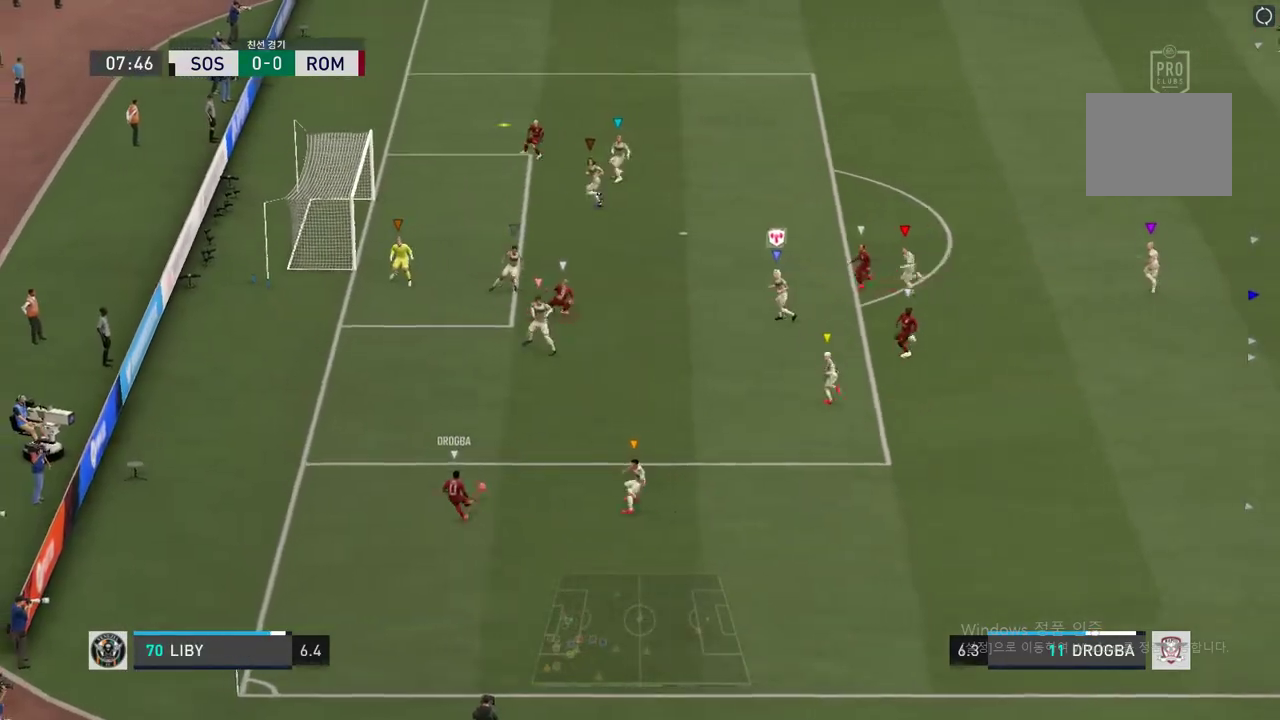
{"buttons": [], "left_stick": "up-left", "right_stick": "center", "events": [[167, "left_stick", "center"], [351, "left_stick", "up-left"]]}
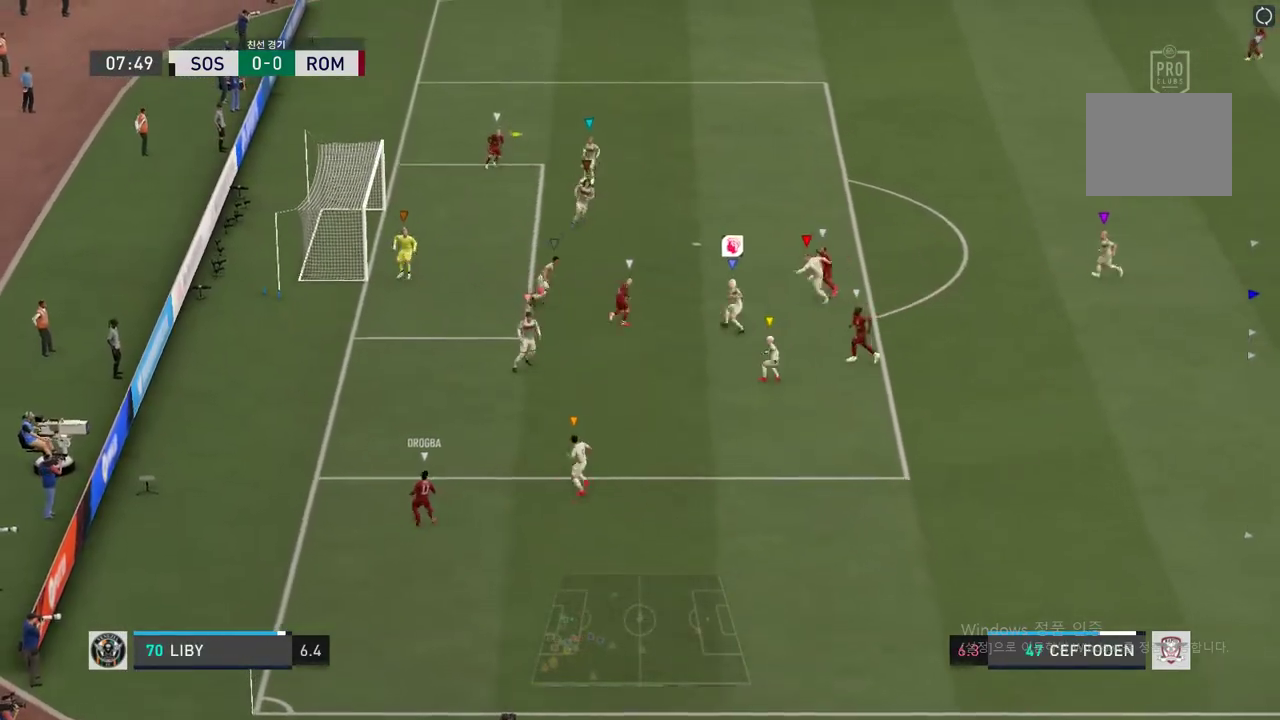
{"buttons": ["R2"], "left_stick": "up", "right_stick": "center", "events": [[317, "R2", "down"], [500, "left_stick", "up"]]}
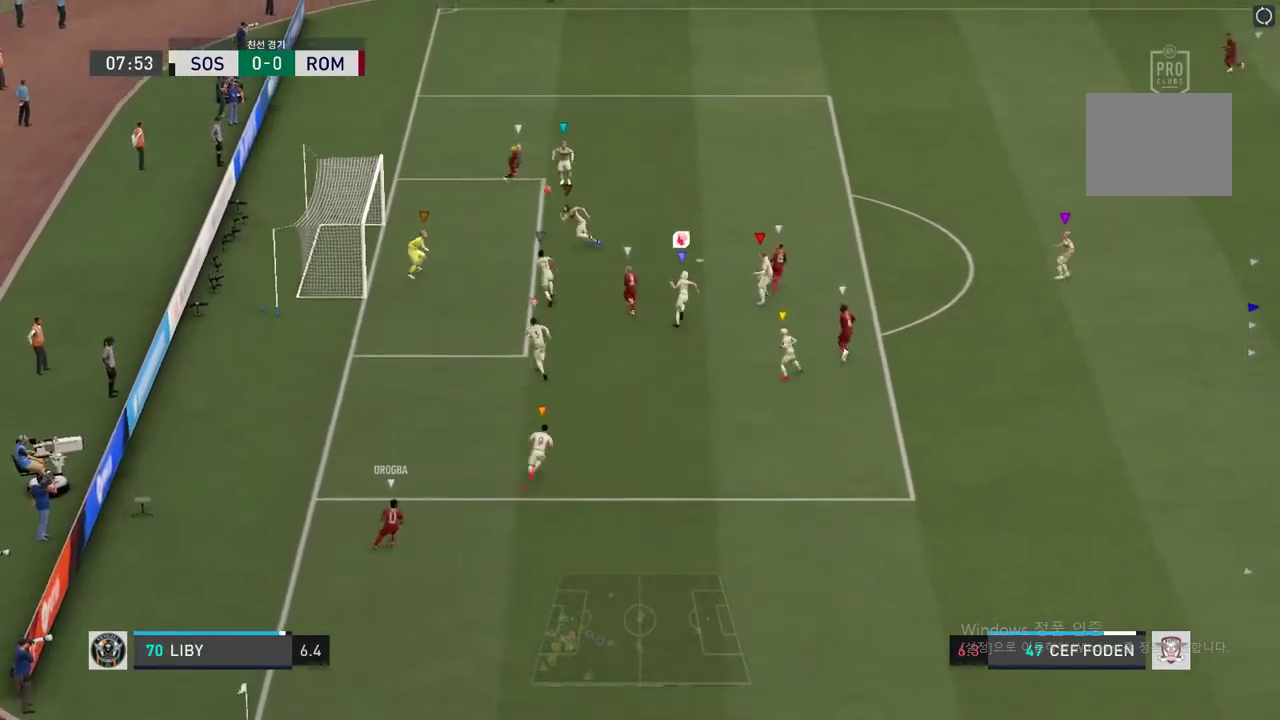
{"buttons": [], "left_stick": "up", "right_stick": "center", "events": [[34, "R2", "up"]]}
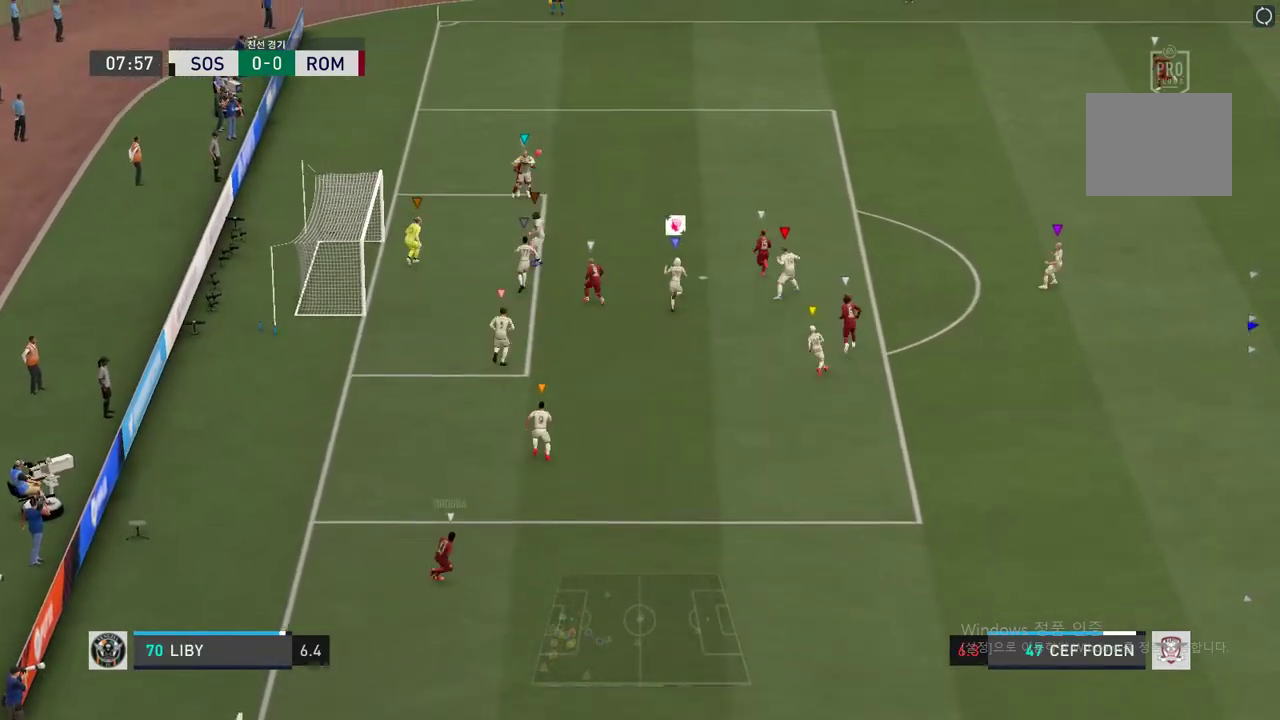
{"buttons": [], "left_stick": "up-right", "right_stick": "center", "events": [[384, "left_stick", "up-right"]]}
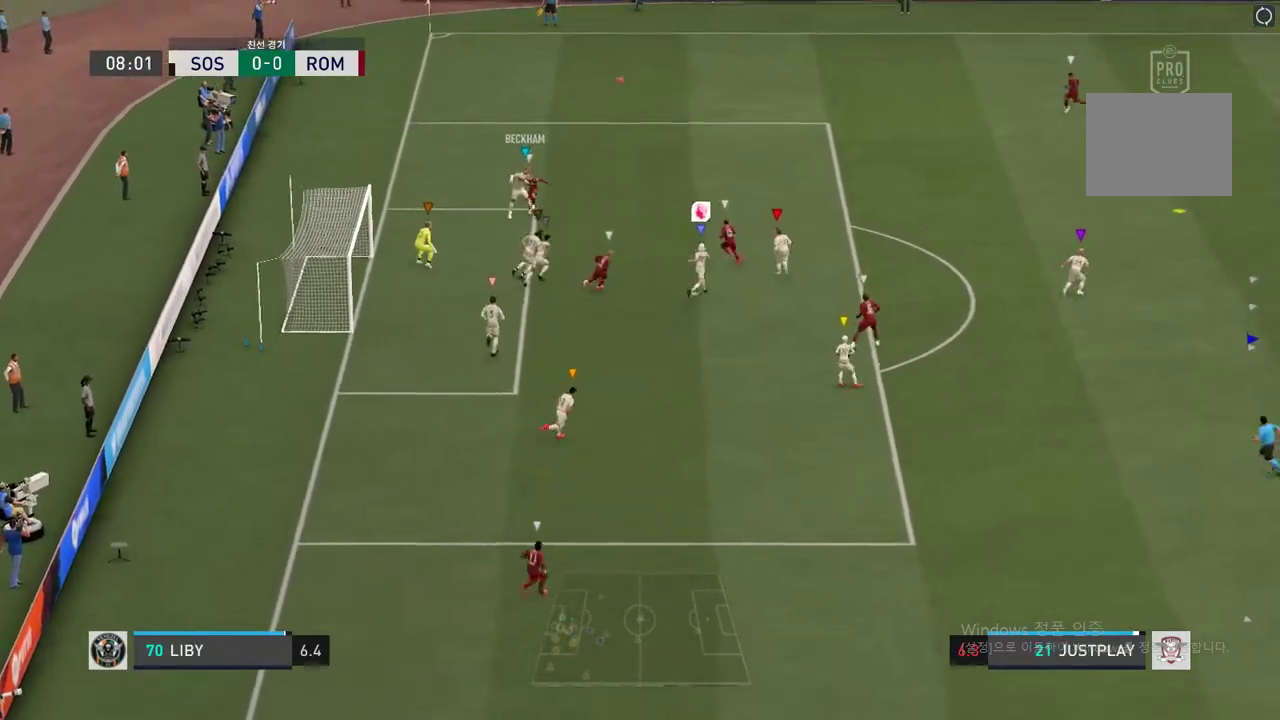
{"buttons": [], "left_stick": "up-right", "right_stick": "center", "events": []}
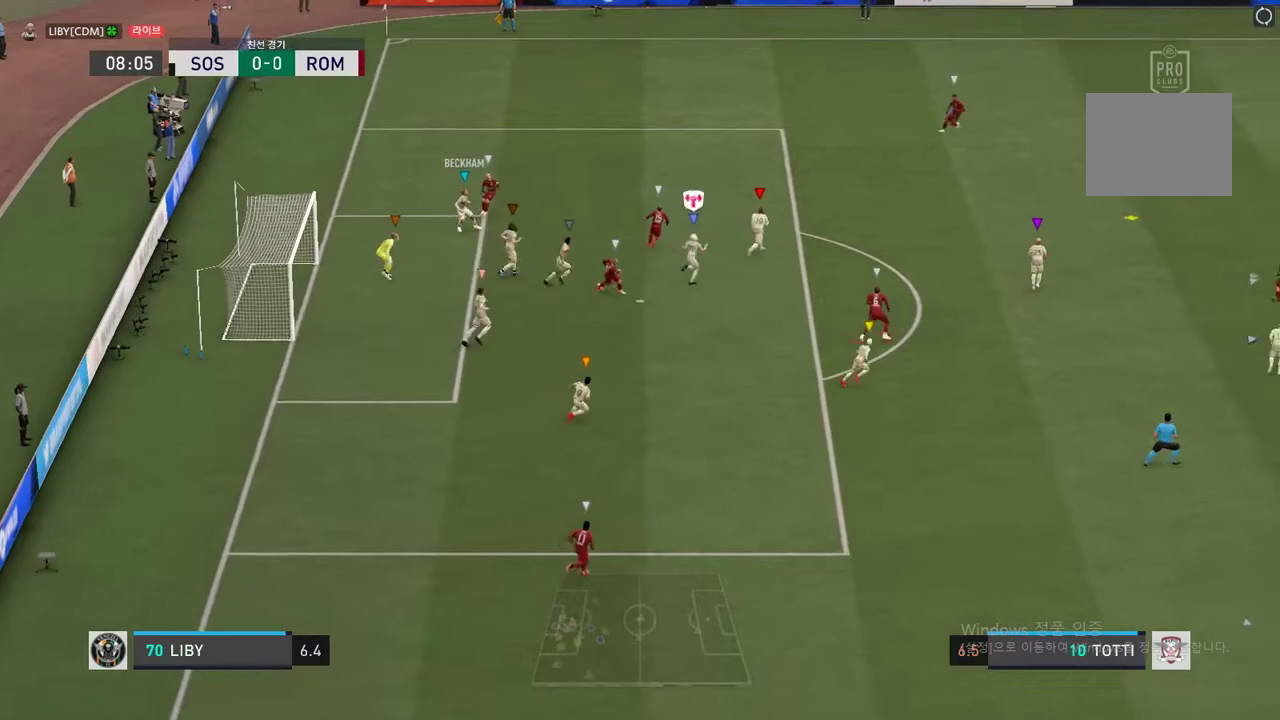
{"buttons": [], "left_stick": "up-right", "right_stick": "center", "events": []}
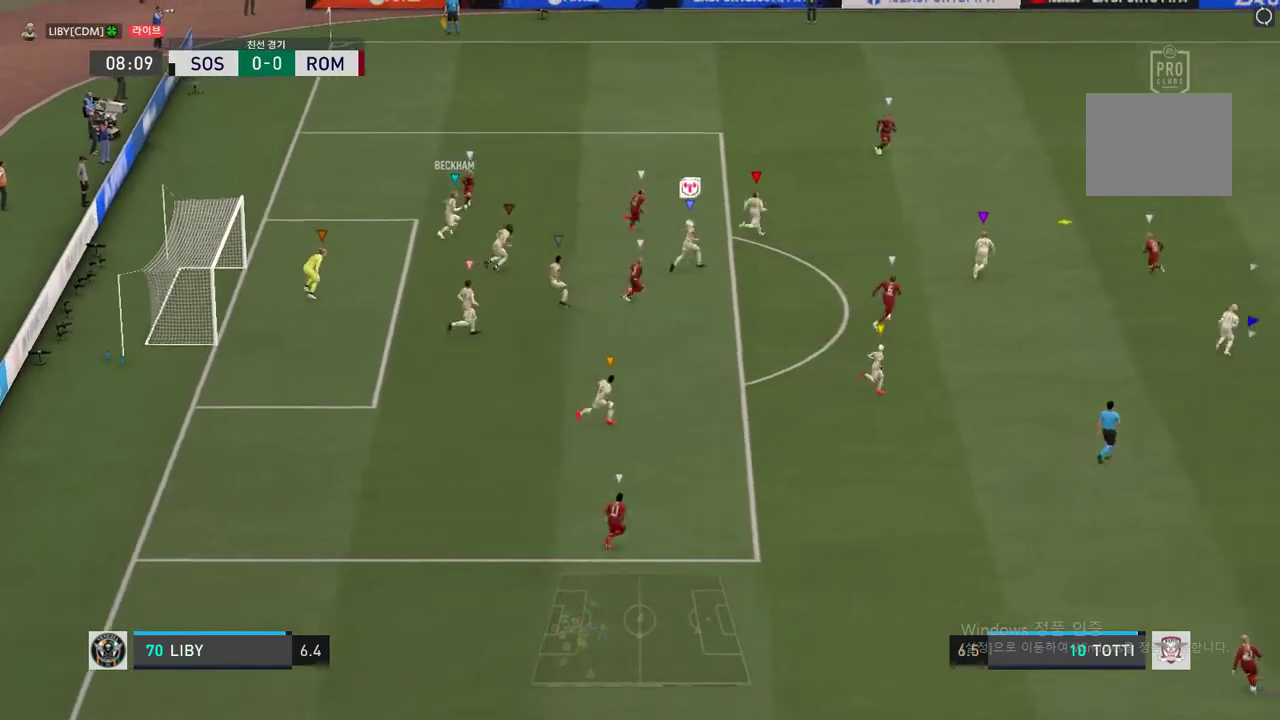
{"buttons": [], "left_stick": "up-right", "right_stick": "center", "events": []}
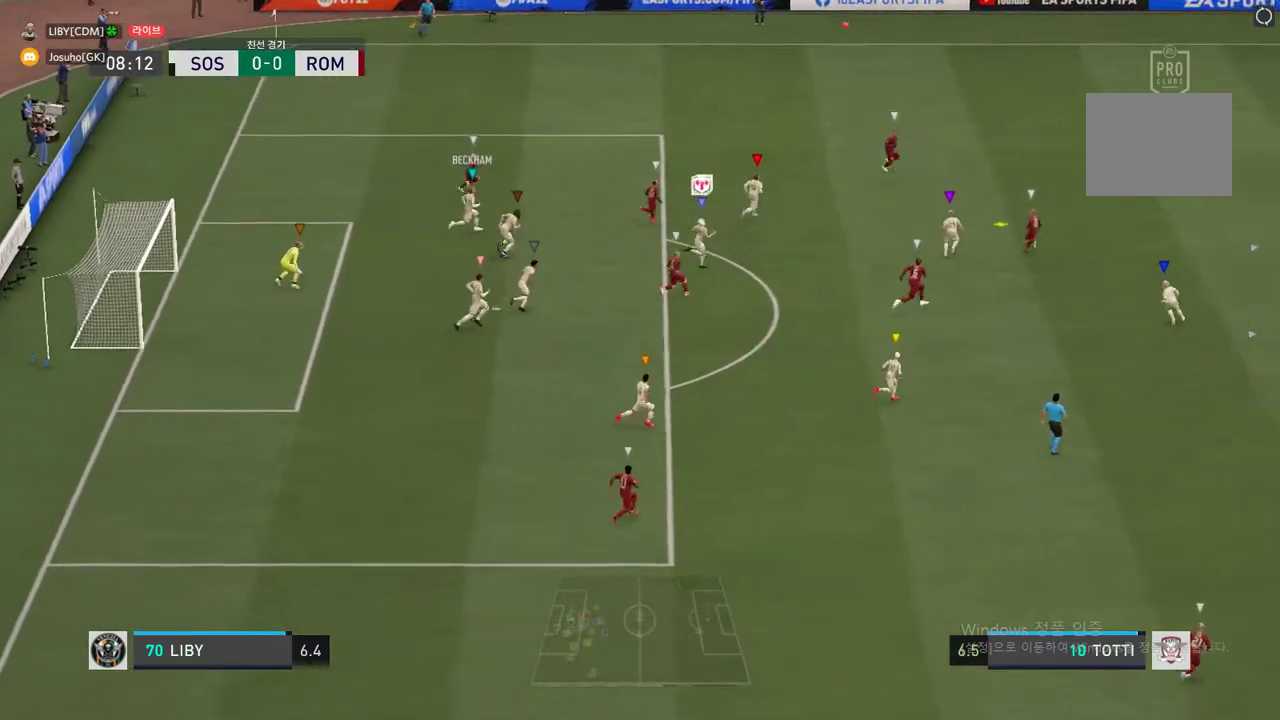
{"buttons": [], "left_stick": "up", "right_stick": "center", "events": [[467, "left_stick", "up"]]}
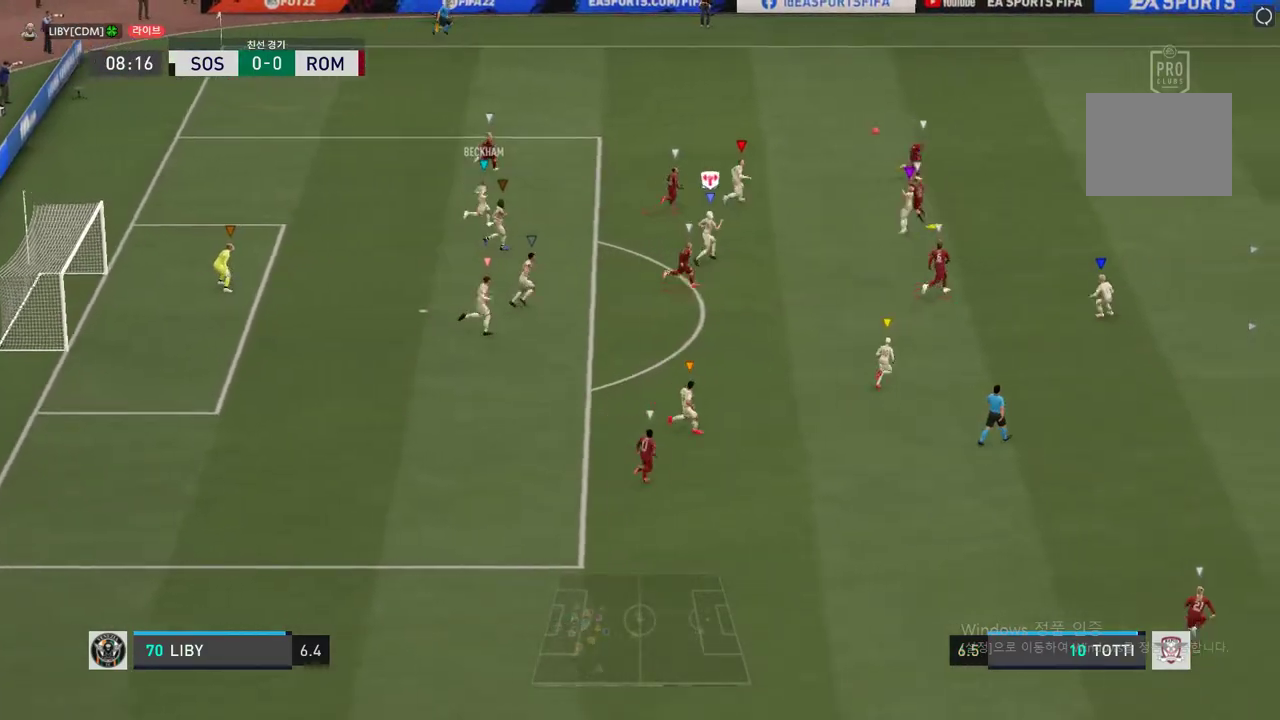
{"buttons": [], "left_stick": "up-right", "right_stick": "center", "events": [[34, "left_stick", "center"], [234, "left_stick", "up-right"]]}
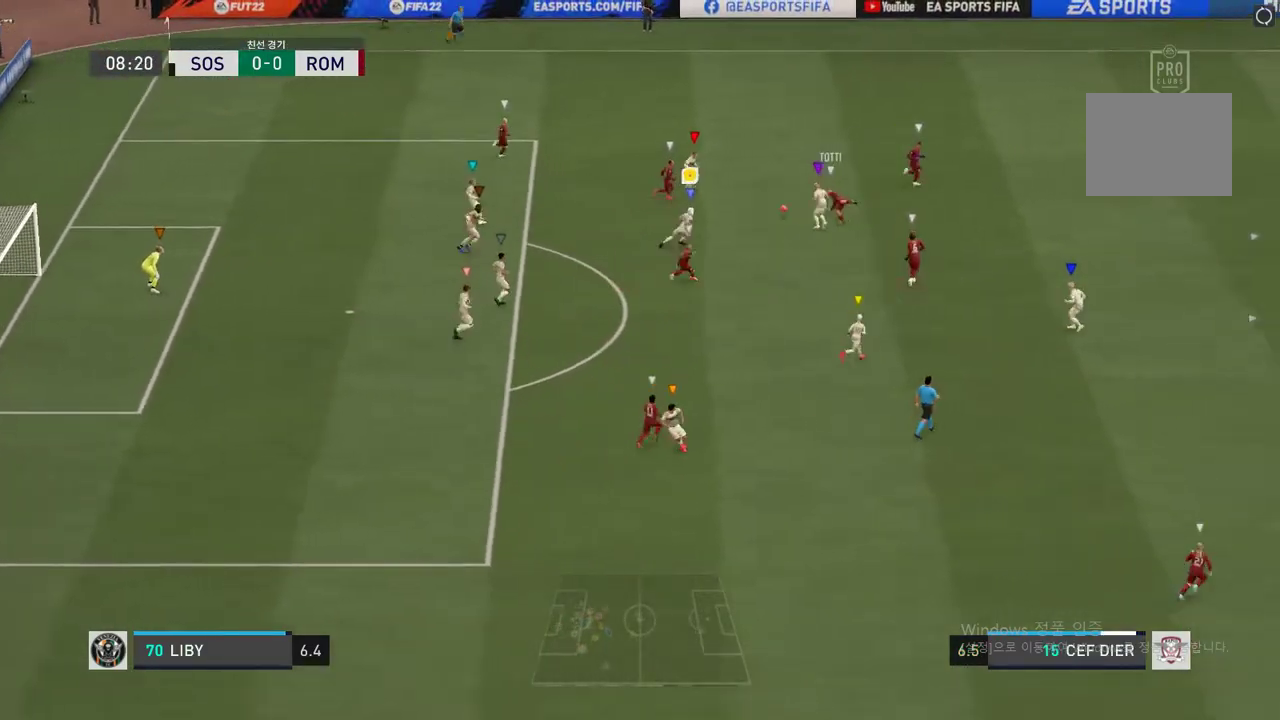
{"buttons": [], "left_stick": "up-left", "right_stick": "center", "events": [[400, "left_stick", "up-left"]]}
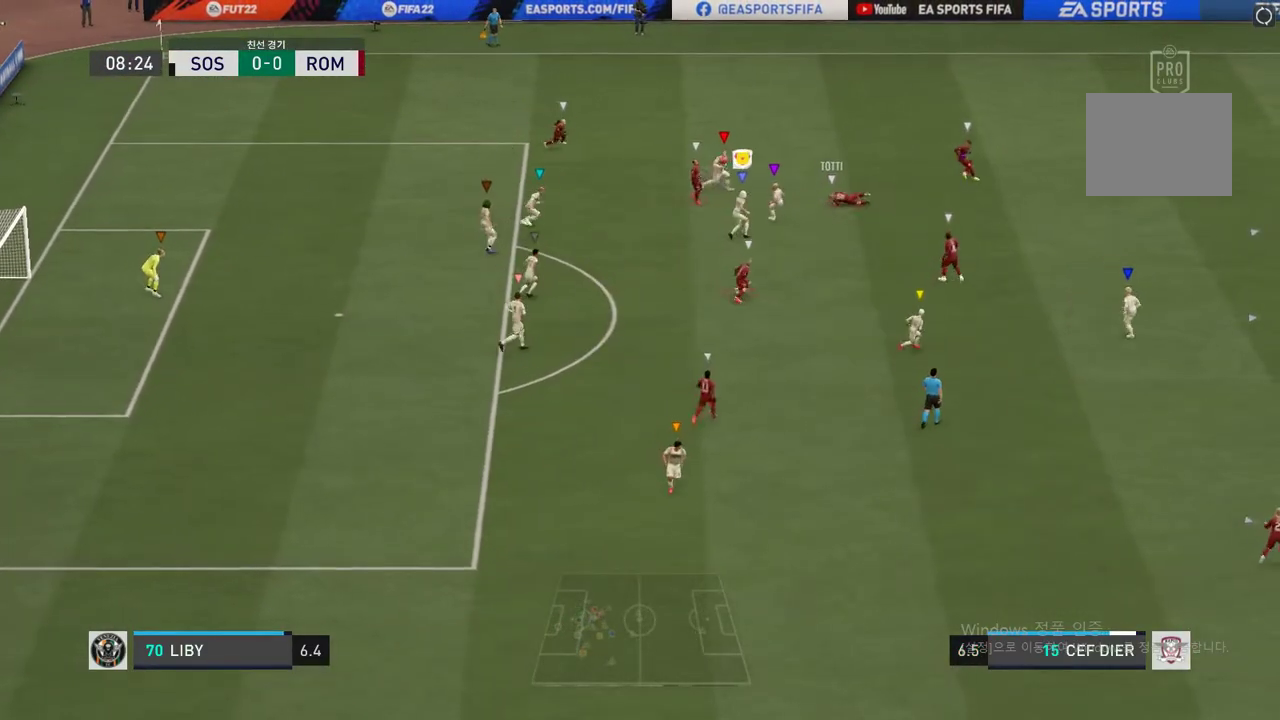
{"buttons": ["L2"], "left_stick": "down", "right_stick": "center", "events": [[251, "L2", "down"], [267, "left_stick", "center"], [367, "left_stick", "down"]]}
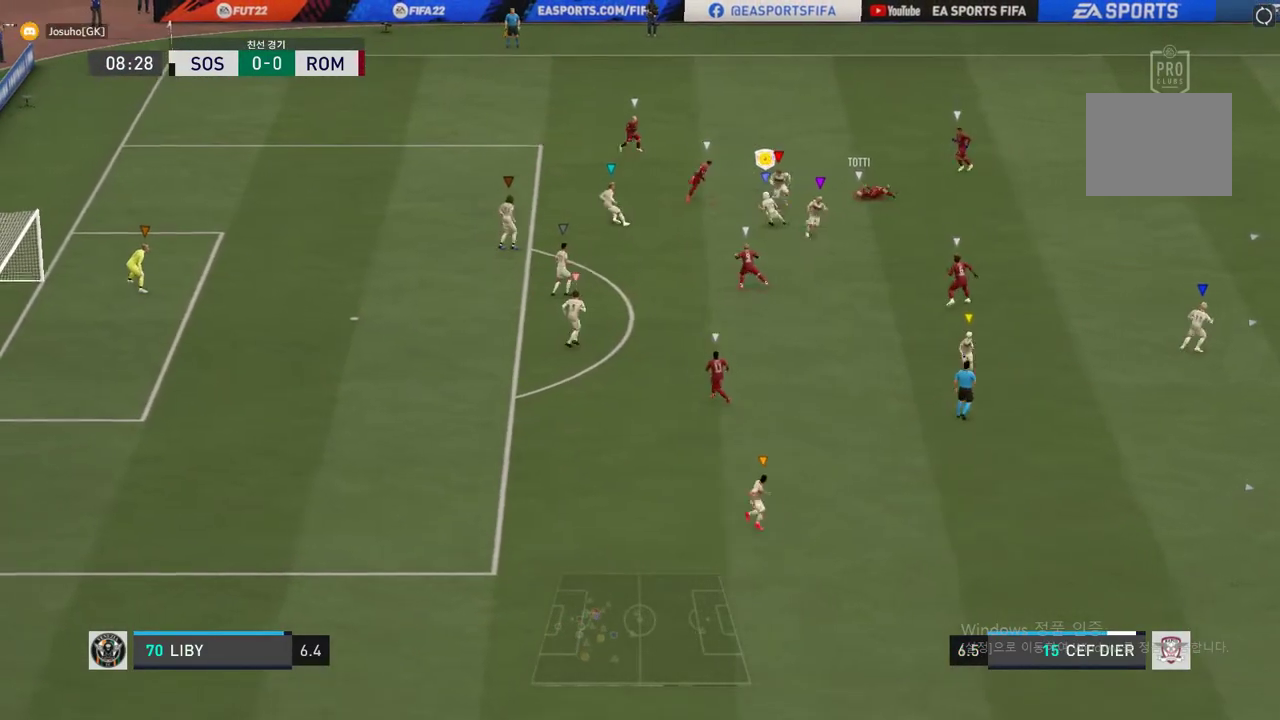
{"buttons": ["L2"], "left_stick": "left", "right_stick": "center", "events": [[100, "left_stick", "down-left"], [284, "left_stick", "left"]]}
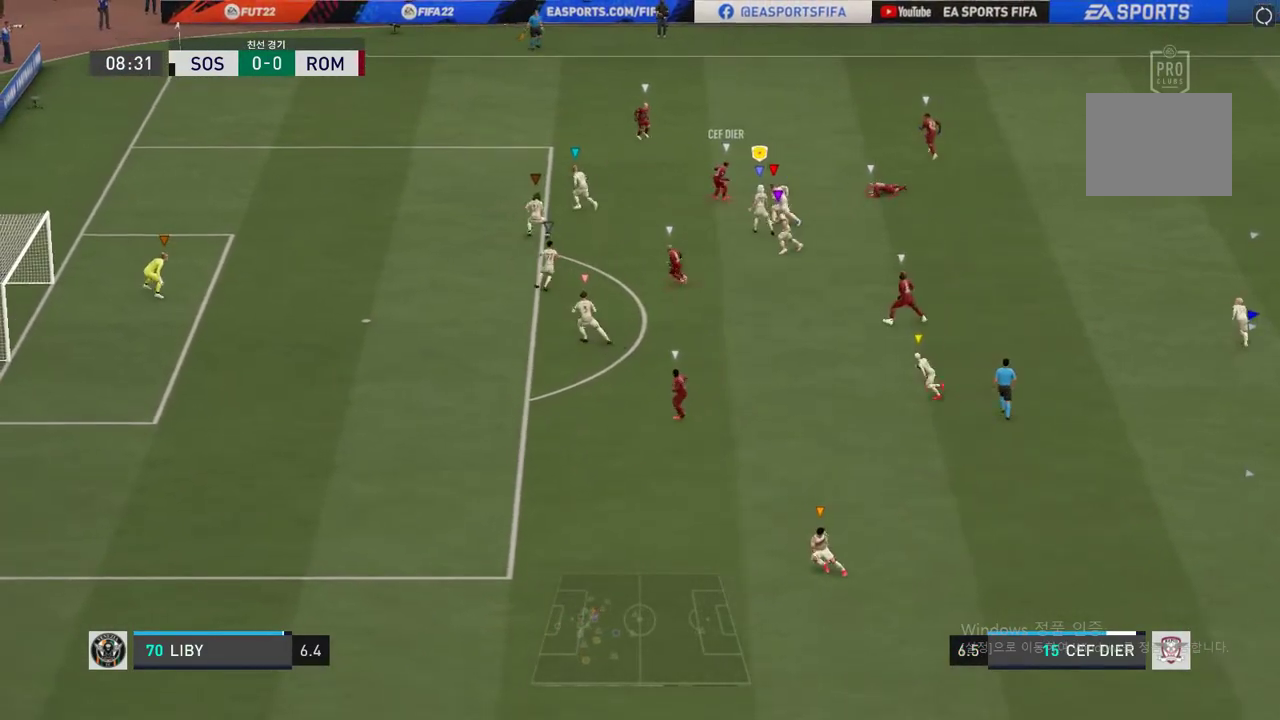
{"buttons": [], "left_stick": "up-left", "right_stick": "center", "events": [[67, "L2", "up"], [384, "left_stick", "up-left"]]}
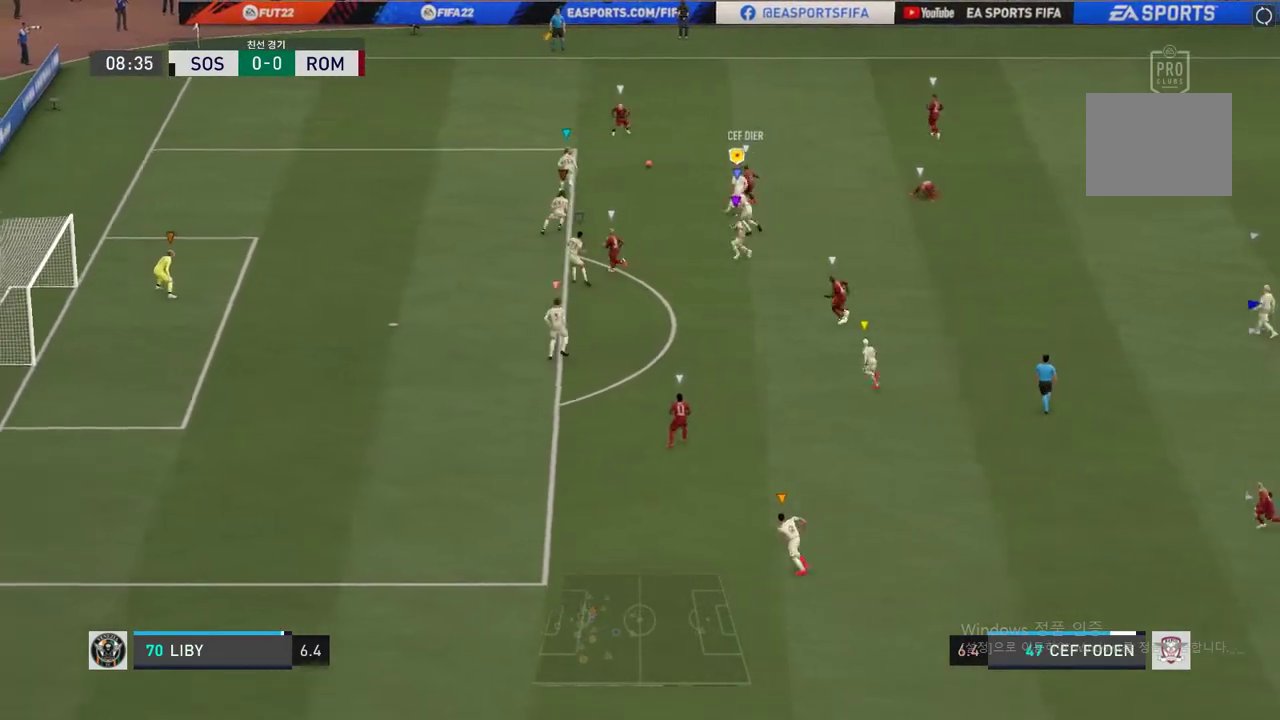
{"buttons": [], "left_stick": "center", "right_stick": "center", "events": [[250, "left_stick", "left"], [500, "left_stick", "center"]]}
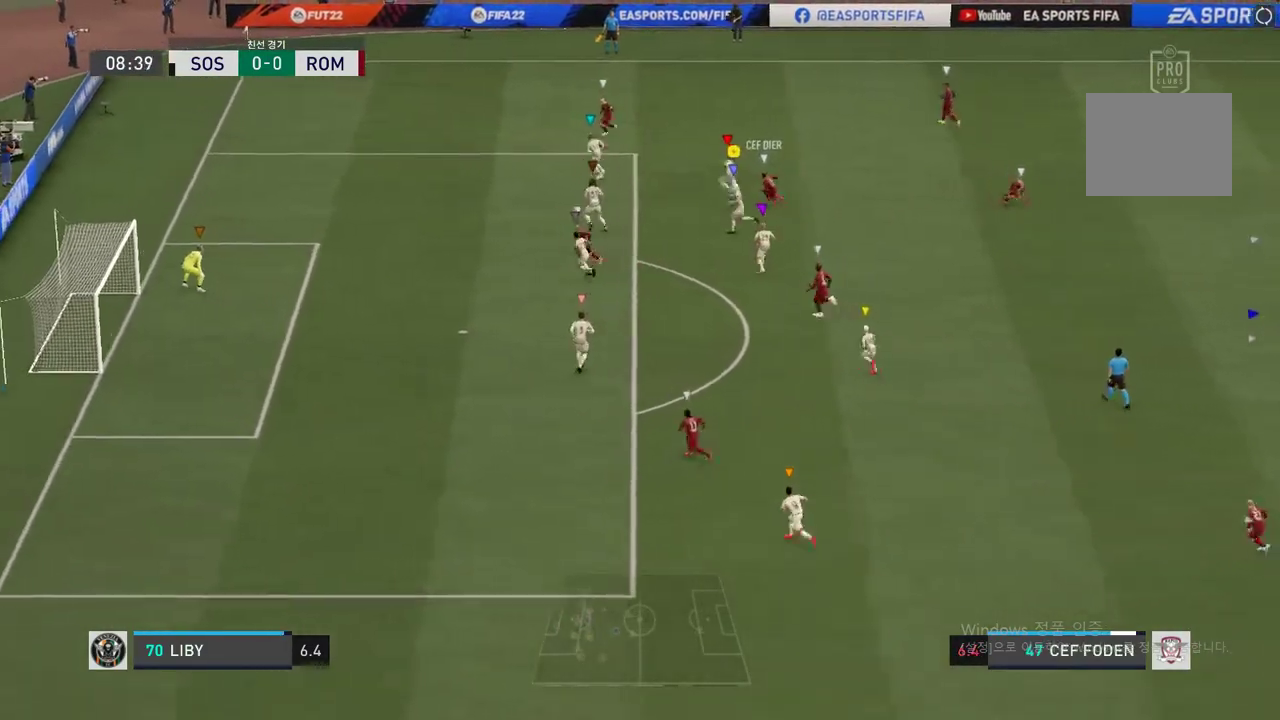
{"buttons": [], "left_stick": "center", "right_stick": "center", "events": [[301, "left_stick", "left"], [484, "left_stick", "center"]]}
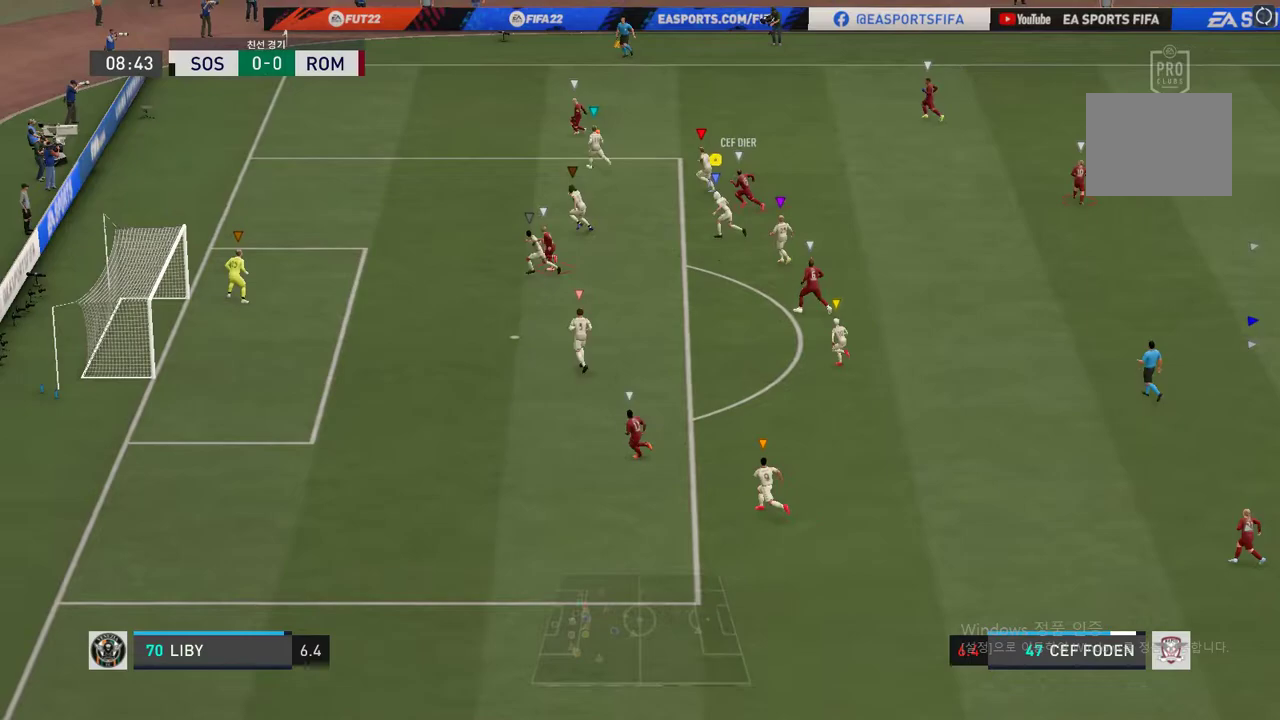
{"buttons": [], "left_stick": "right", "right_stick": "center", "events": [[167, "left_stick", "left"], [500, "left_stick", "right"]]}
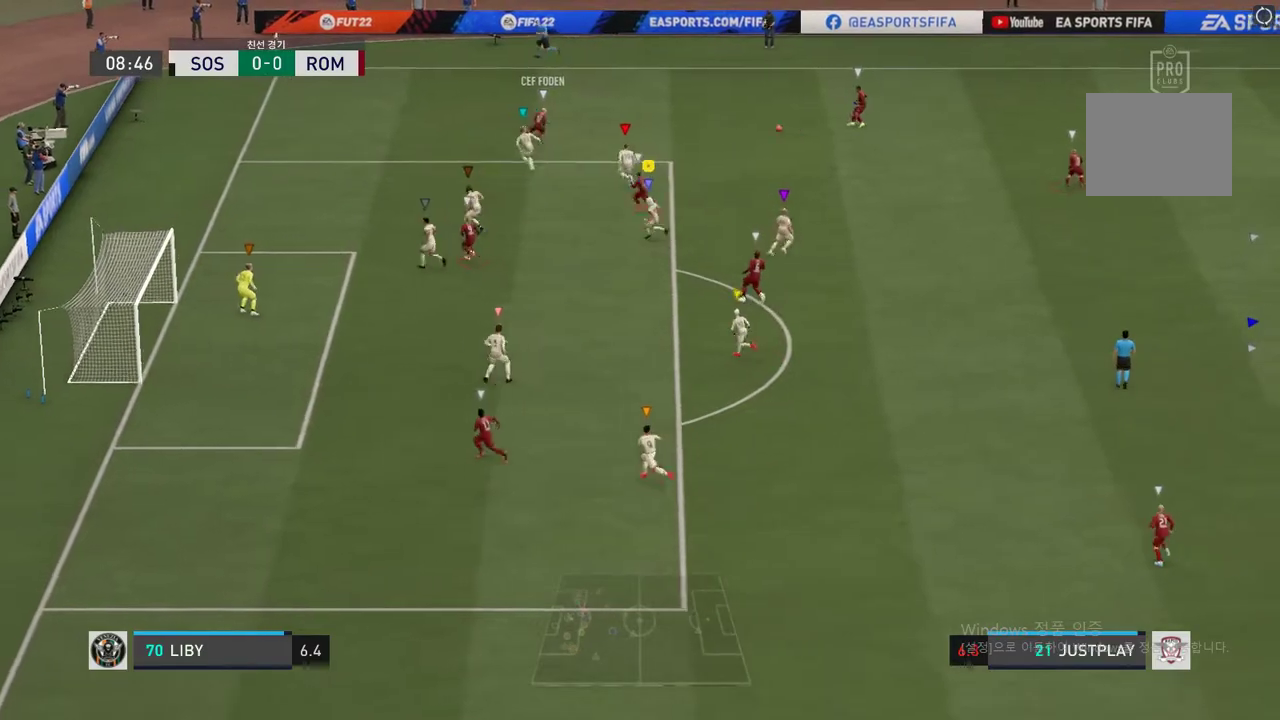
{"buttons": [], "left_stick": "right", "right_stick": "center", "events": []}
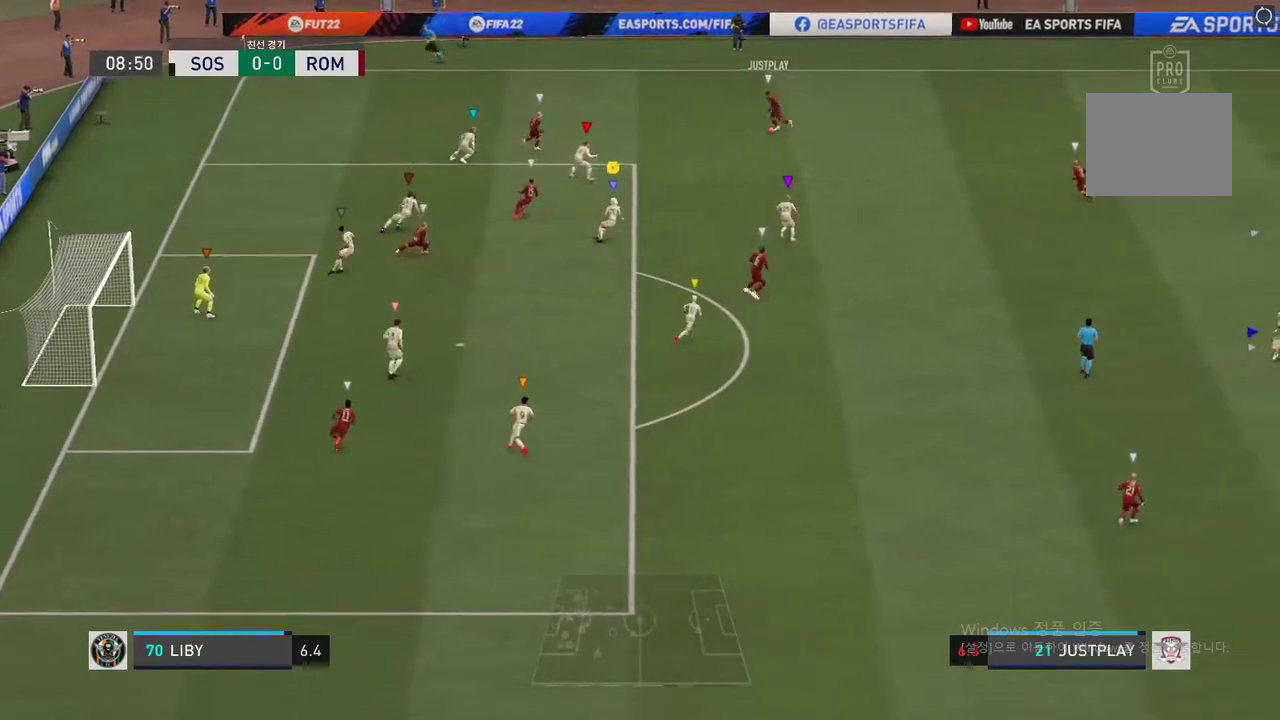
{"buttons": [], "left_stick": "up-left", "right_stick": "center", "events": [[217, "left_stick", "down"], [350, "left_stick", "left"], [434, "left_stick", "up-left"]]}
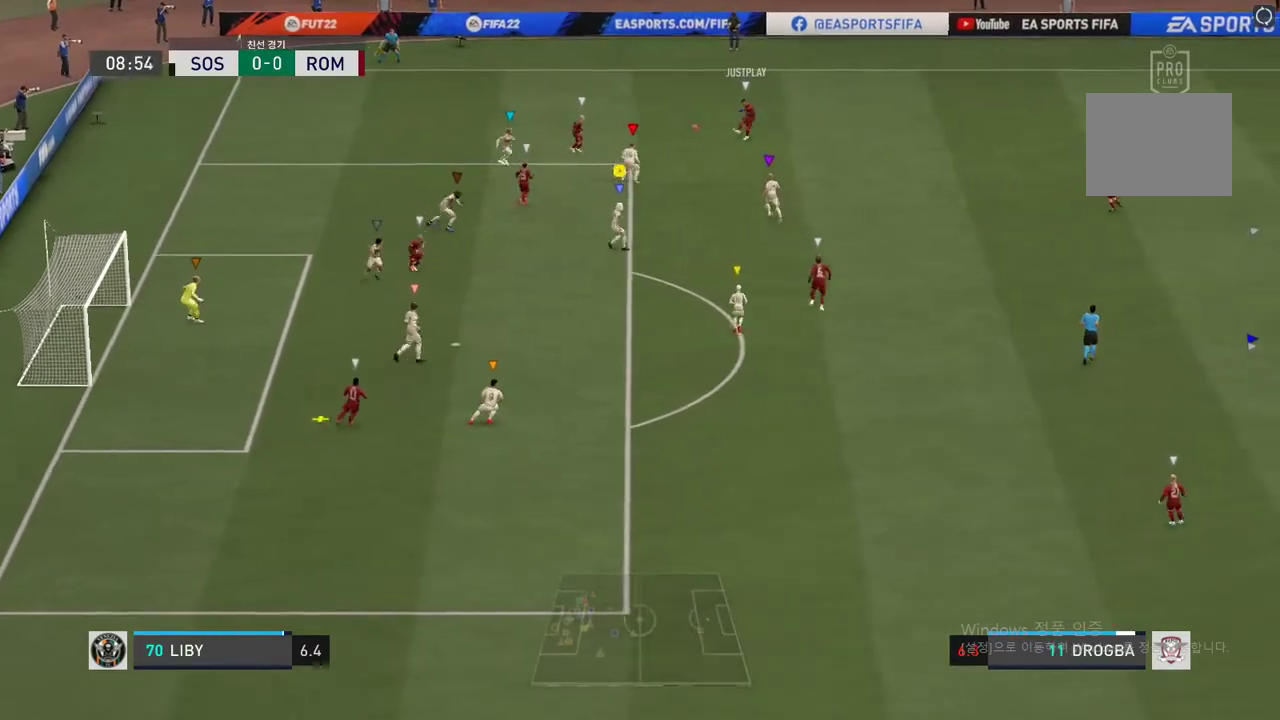
{"buttons": [], "left_stick": "down", "right_stick": "center", "events": [[367, "left_stick", "down-right"], [484, "left_stick", "down"]]}
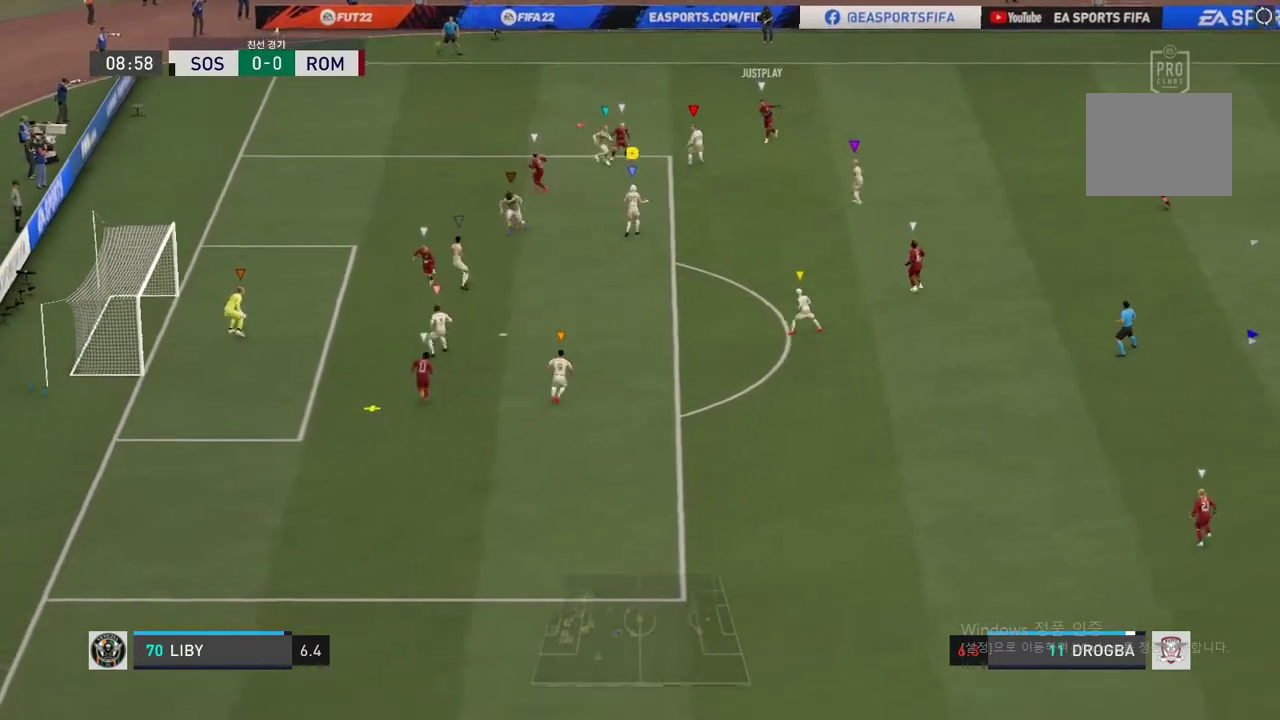
{"buttons": [], "left_stick": "down", "right_stick": "center", "events": []}
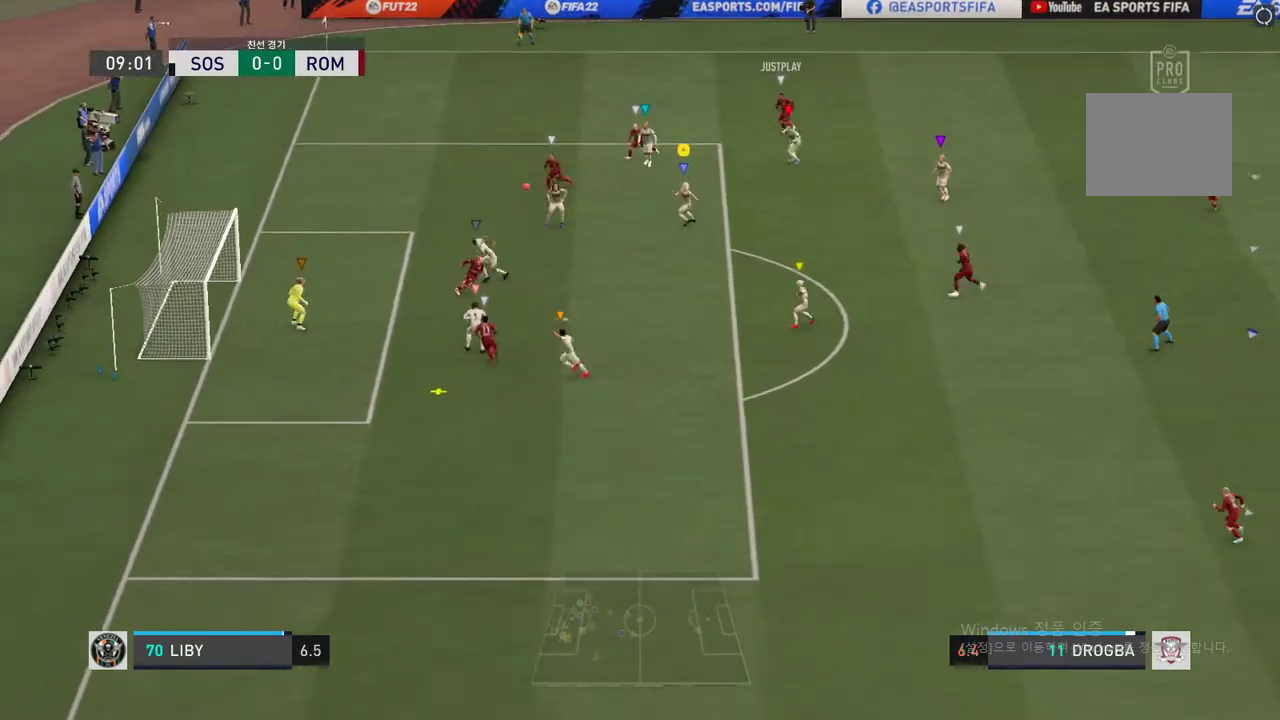
{"buttons": [], "left_stick": "down", "right_stick": "center", "events": []}
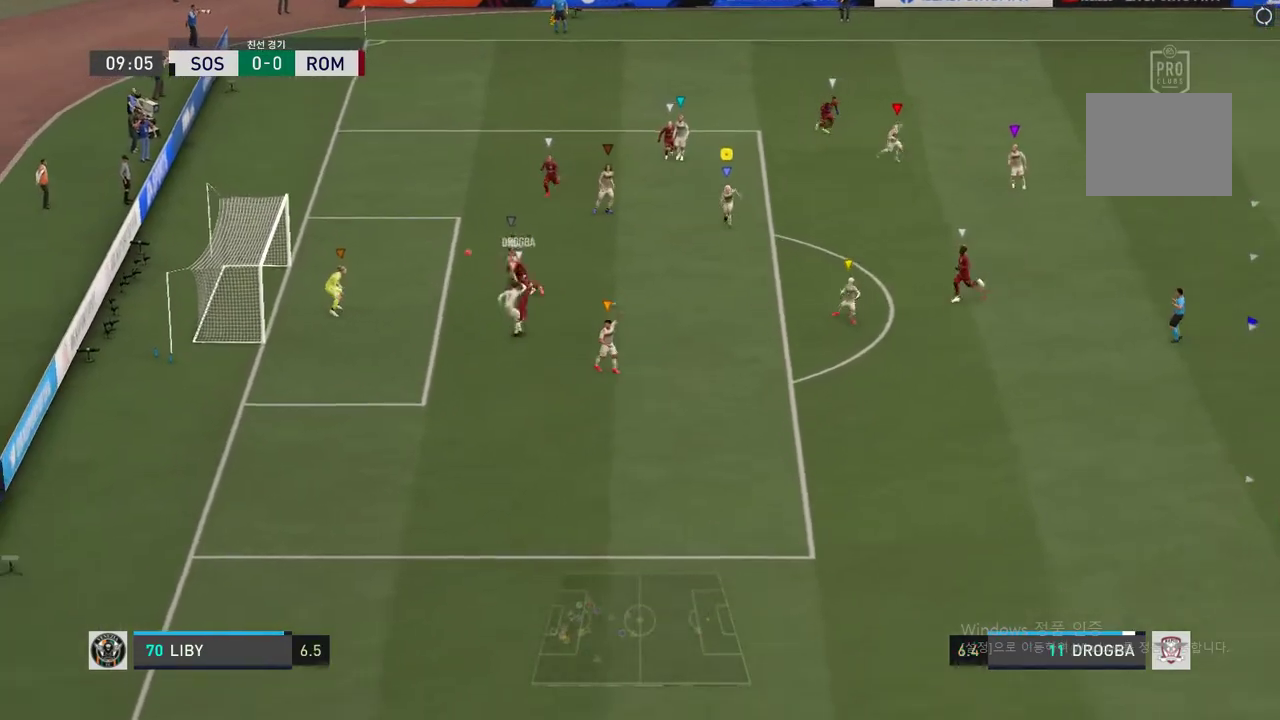
{"buttons": [], "left_stick": "center", "right_stick": "center", "events": [[17, "left_stick", "center"]]}
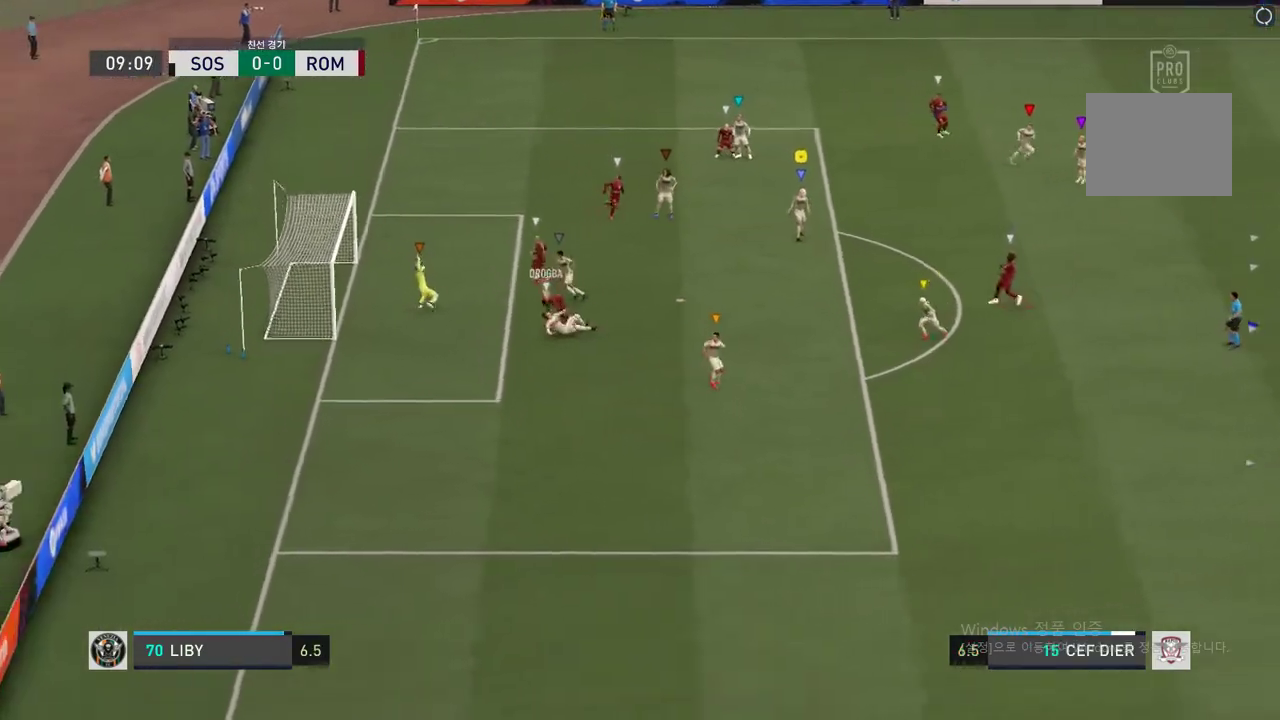
{"buttons": [], "left_stick": "center", "right_stick": "center", "events": []}
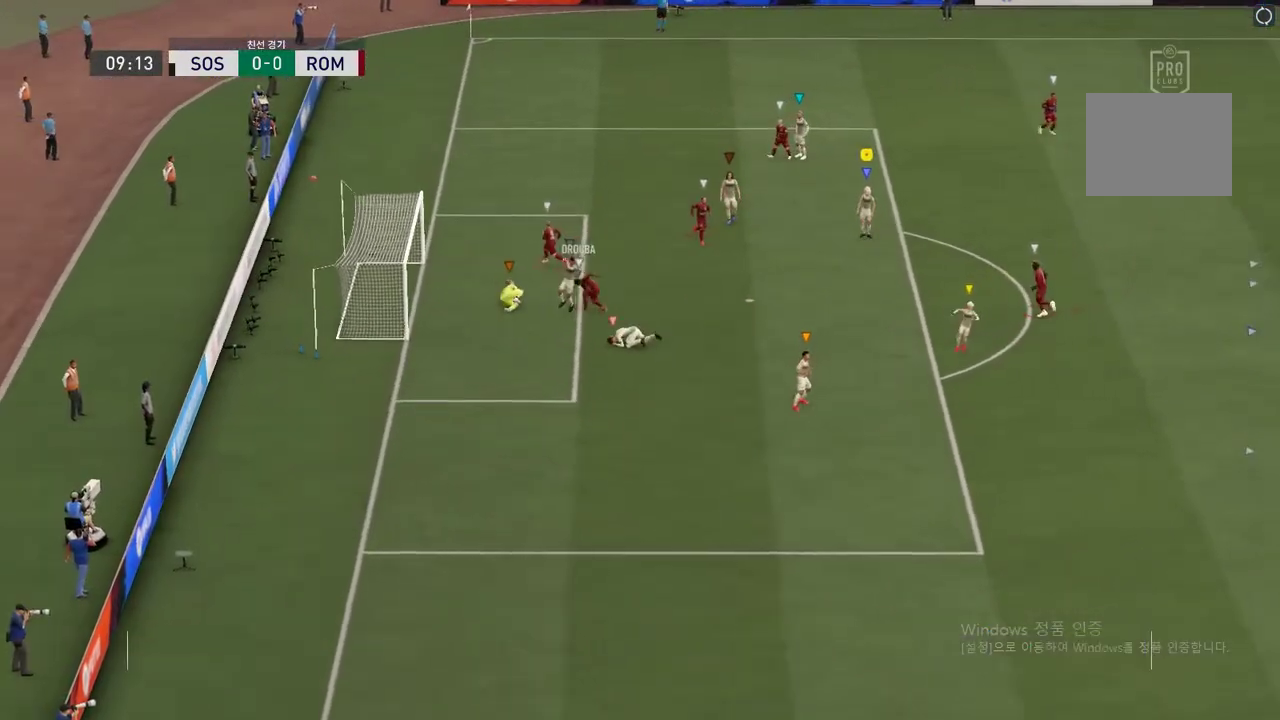
{"buttons": [], "left_stick": "center", "right_stick": "center", "events": []}
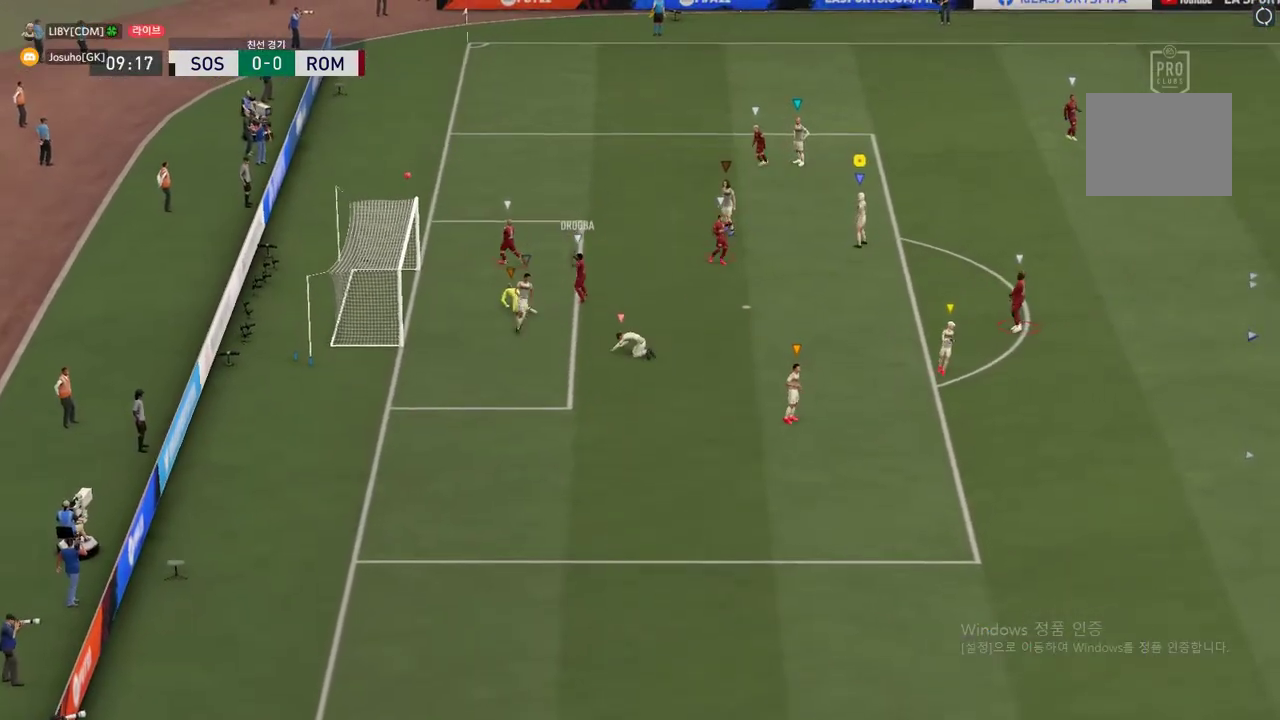
{"buttons": [], "left_stick": "center", "right_stick": "center", "events": []}
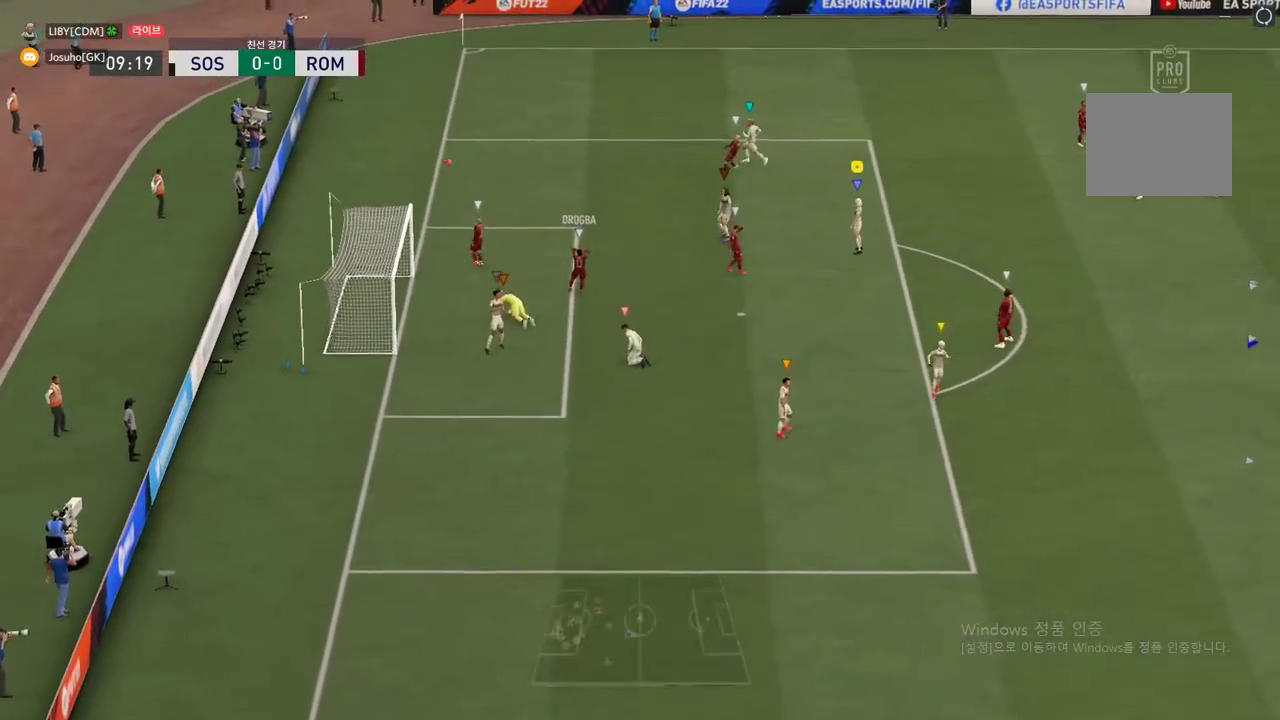
{"buttons": [], "left_stick": "center", "right_stick": "center", "events": [[17, "A", "down"], [184, "A", "up"]]}
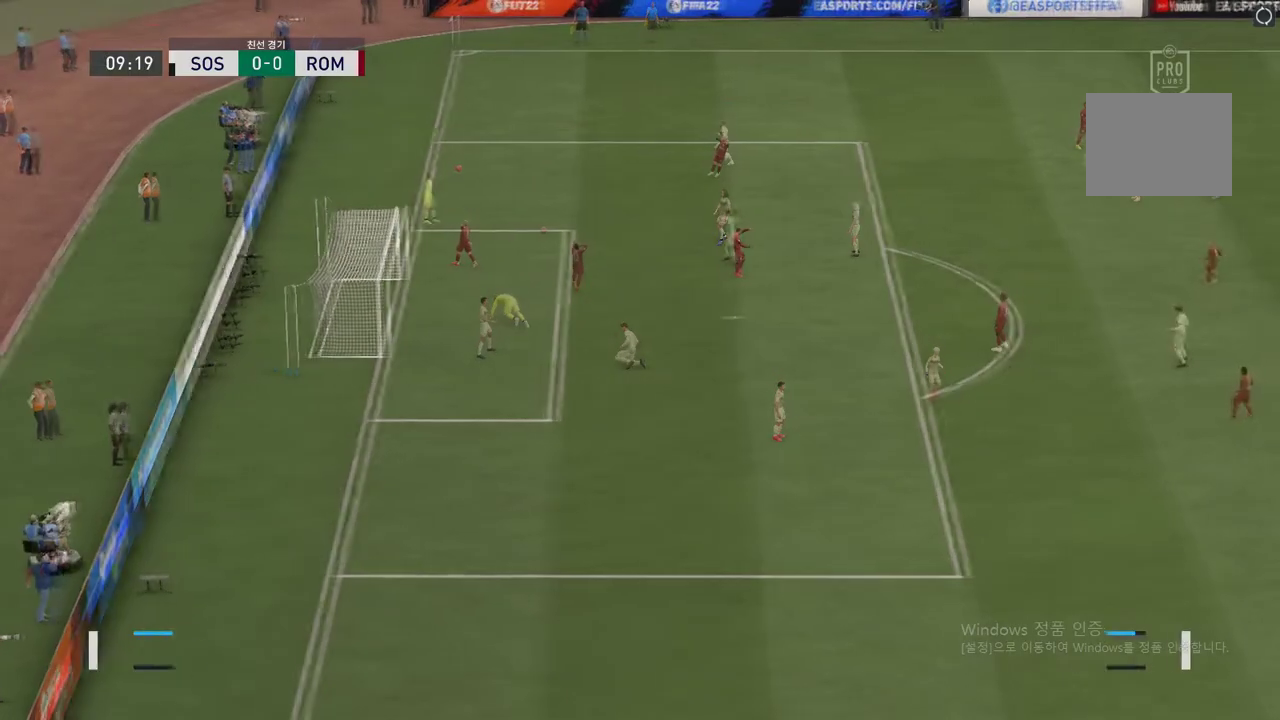
{"buttons": [], "left_stick": "center", "right_stick": "center", "events": []}